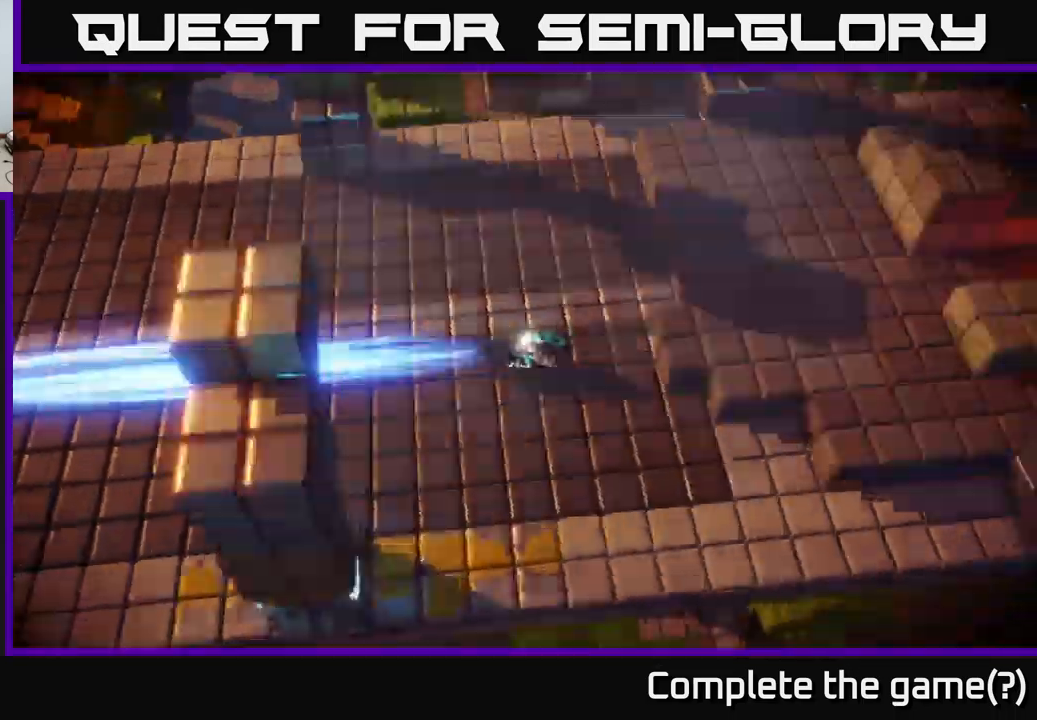
Gameplay with a controller (Xbox layout); each line is a JSON object with the inputs held at the frame after it. "events" lists button and stick changes between this image and that frame as [ms after this image, input, new state], when the widget could be followed in between.
{"buttons": [], "left_stick": "down", "right_stick": "center", "events": [[484, "left_stick", "down"]]}
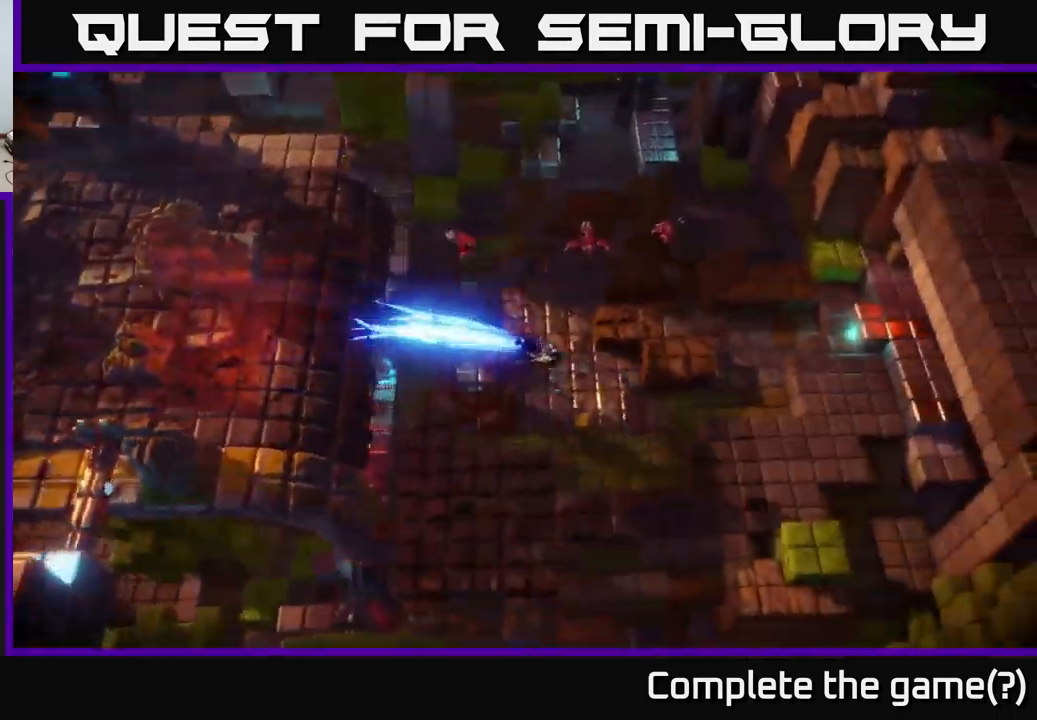
{"buttons": [], "left_stick": "down", "right_stick": "up", "events": [[200, "right_stick", "up-right"], [384, "right_stick", "up"]]}
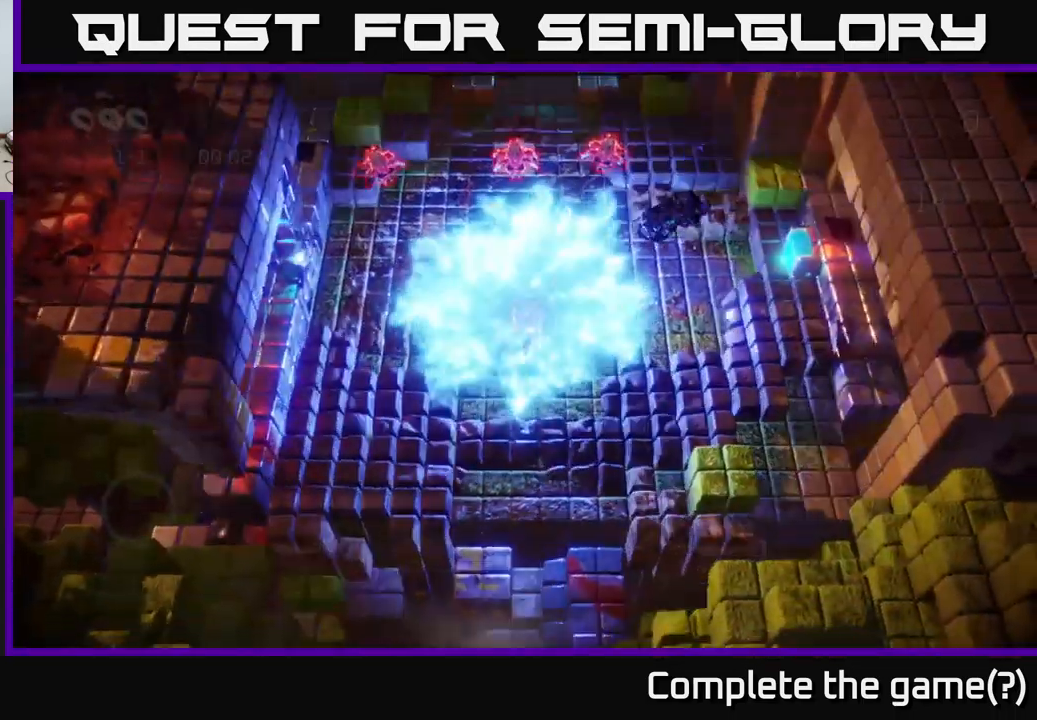
{"buttons": [], "left_stick": "up-left", "right_stick": "up-left", "events": [[50, "left_stick", "up"], [117, "right_stick", "up-left"], [250, "left_stick", "up-left"]]}
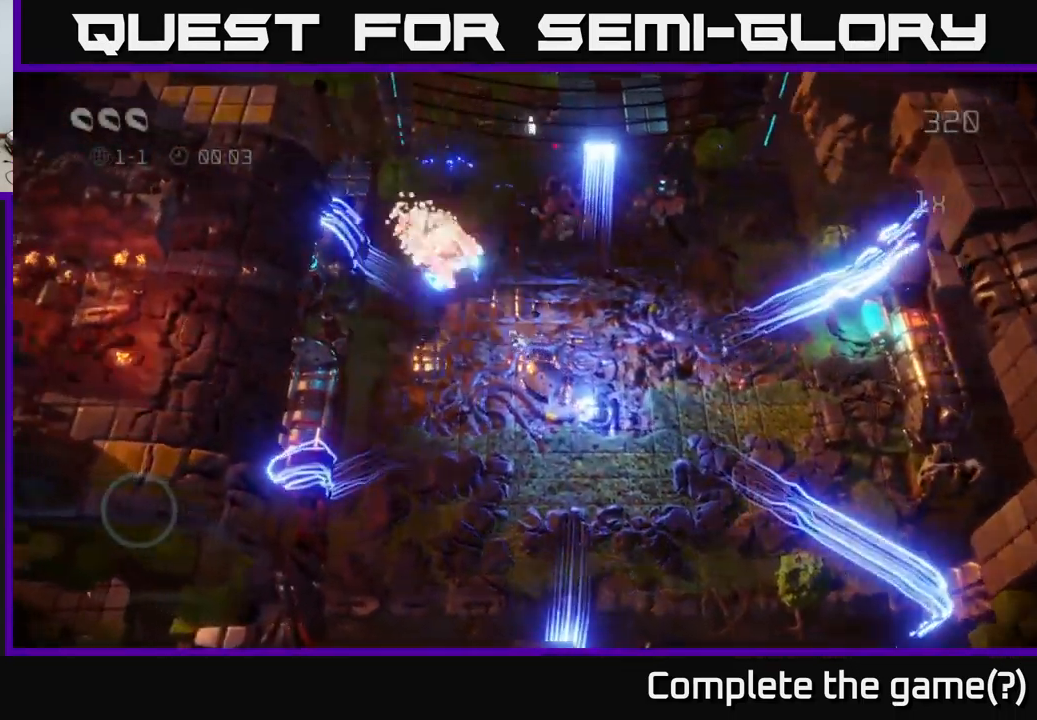
{"buttons": [], "left_stick": "up-right", "right_stick": "up-left", "events": [[134, "right_stick", "up-right"], [167, "left_stick", "up-right"], [400, "right_stick", "up-left"]]}
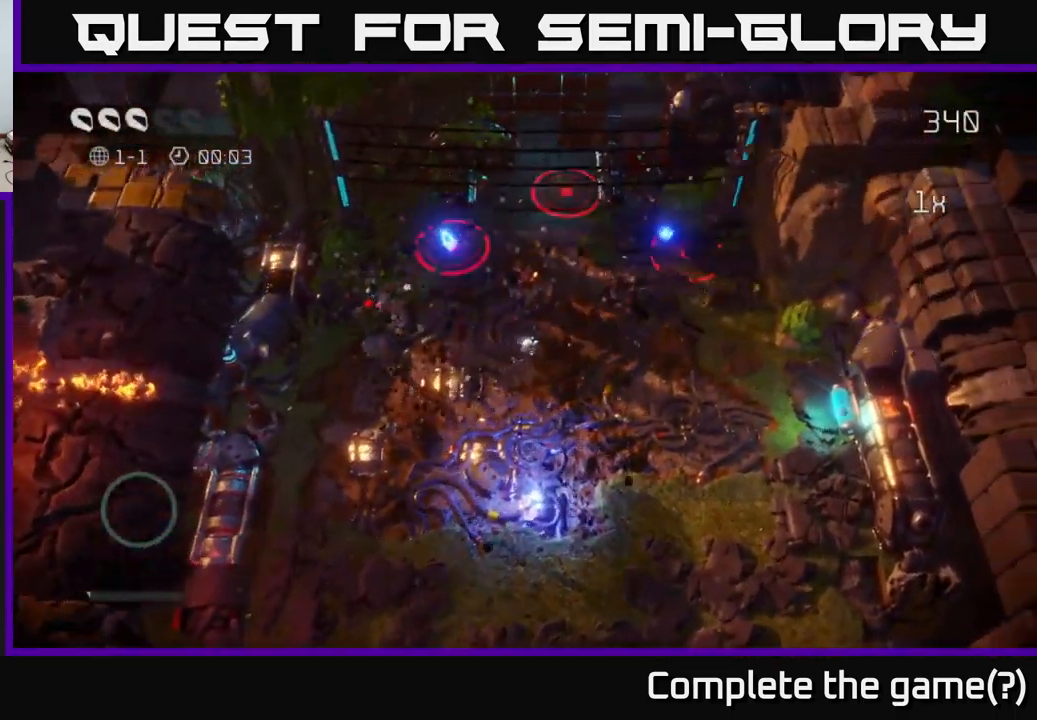
{"buttons": [], "left_stick": "down-right", "right_stick": "up-left", "events": [[117, "right_stick", "up-right"], [300, "right_stick", "up-left"], [334, "left_stick", "down-right"]]}
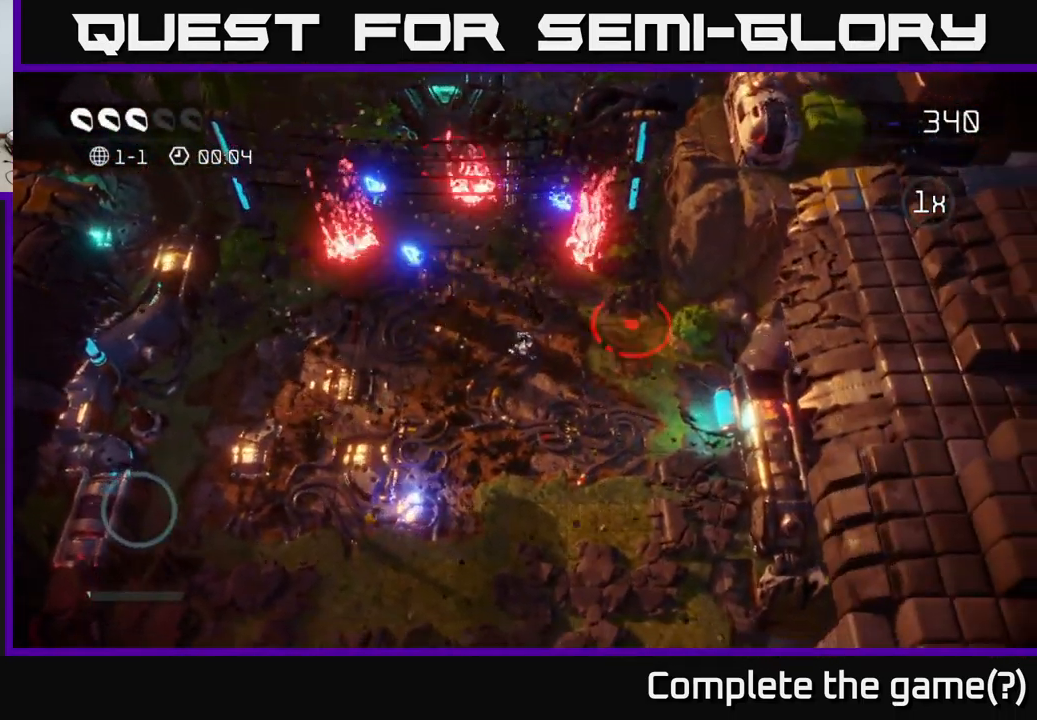
{"buttons": [], "left_stick": "down-right", "right_stick": "up", "events": [[150, "right_stick", "left"], [200, "left_stick", "right"], [317, "right_stick", "up"], [367, "left_stick", "down-right"]]}
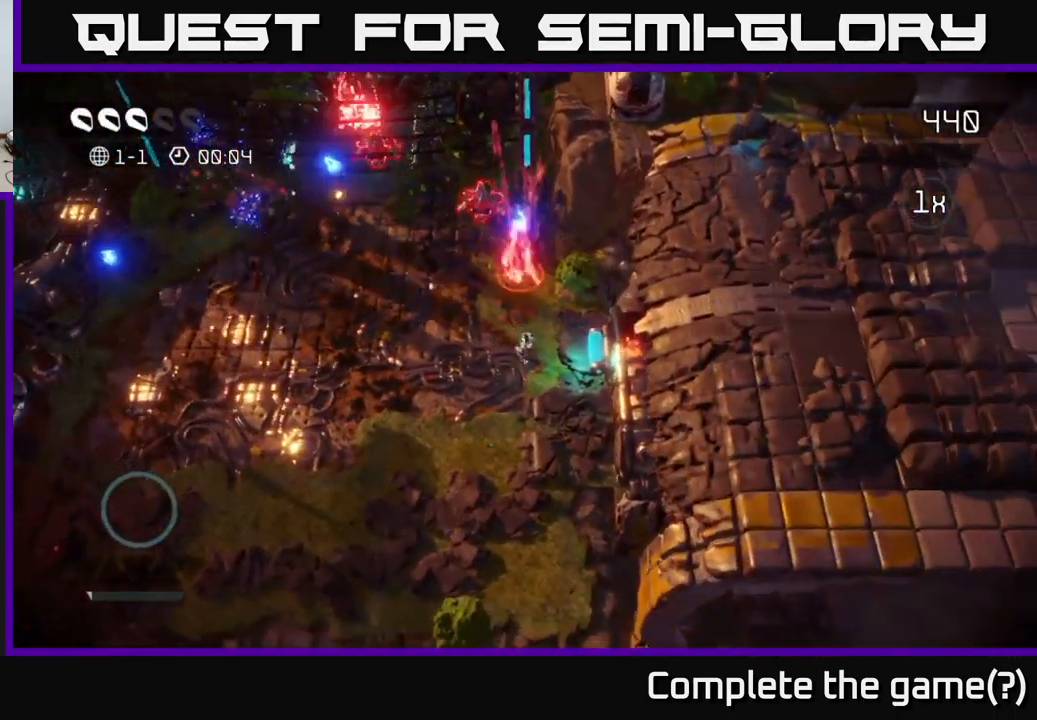
{"buttons": [], "left_stick": "down-left", "right_stick": "right", "events": [[34, "right_stick", "up-left"], [100, "left_stick", "right"], [234, "left_stick", "up-right"], [400, "left_stick", "down-left"], [434, "right_stick", "up-right"], [500, "right_stick", "right"]]}
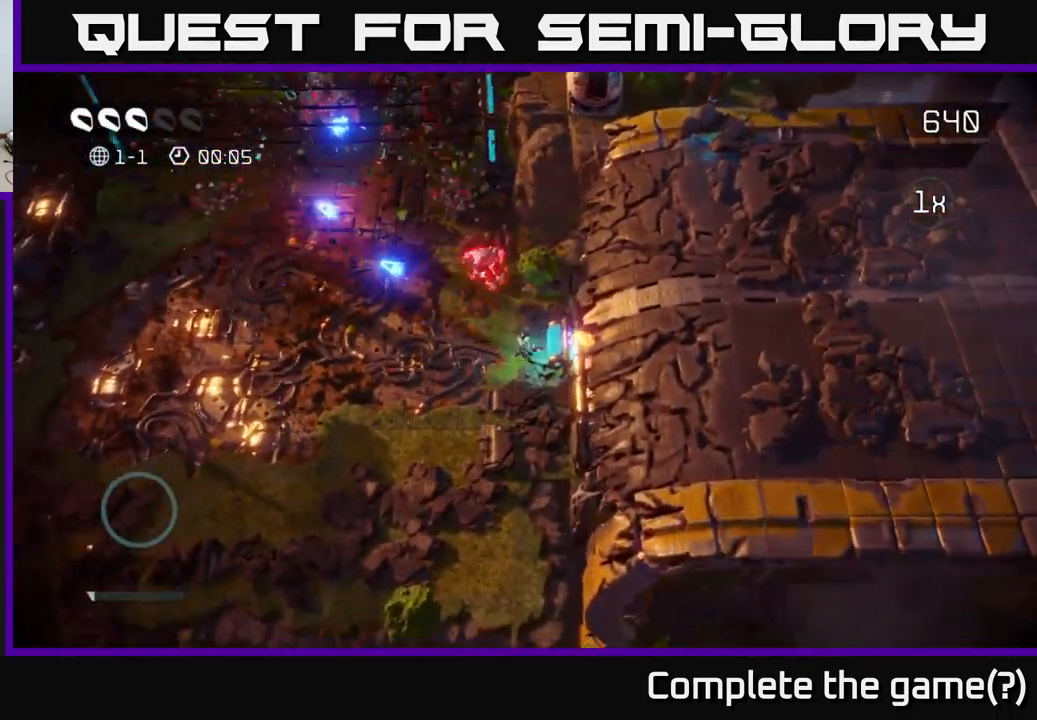
{"buttons": [], "left_stick": "up", "right_stick": "up", "events": [[317, "right_stick", "up-left"], [417, "right_stick", "up"], [434, "left_stick", "up"]]}
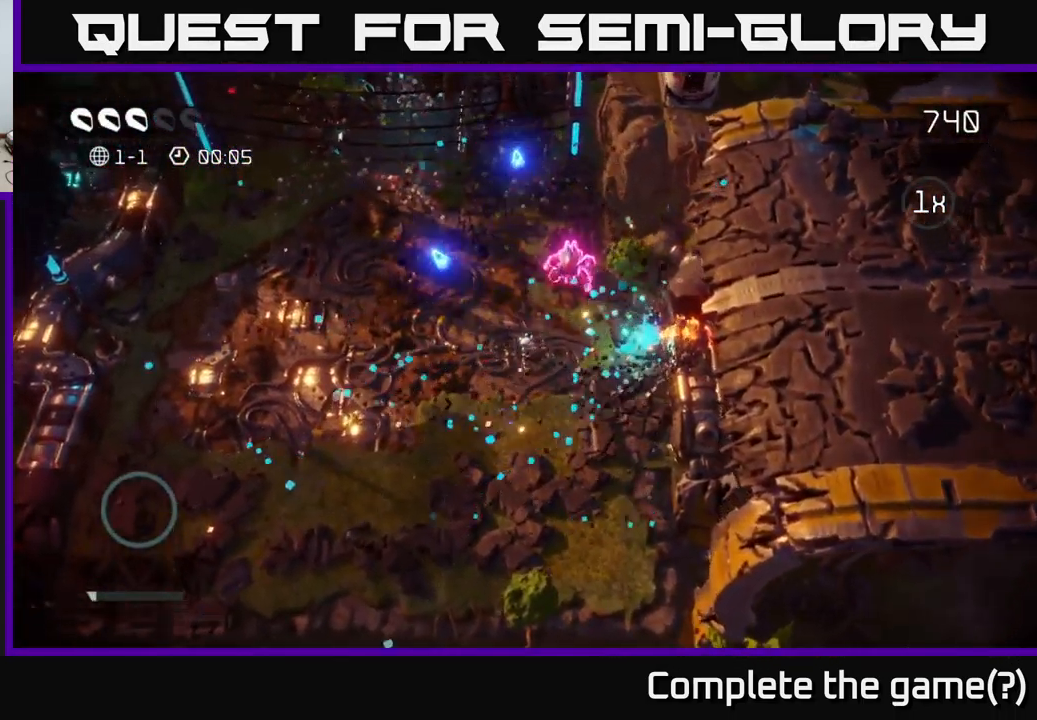
{"buttons": [], "left_stick": "up-left", "right_stick": "up-left", "events": [[17, "right_stick", "up-right"], [67, "left_stick", "up-left"], [350, "left_stick", "up"], [350, "right_stick", "up-left"], [500, "left_stick", "up-left"]]}
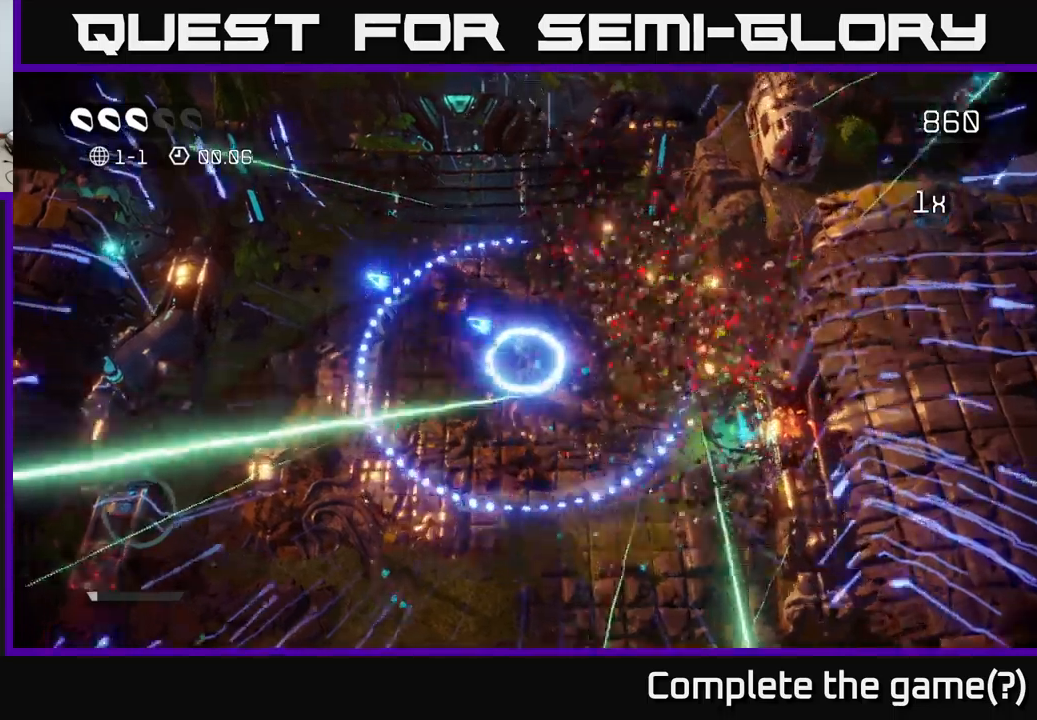
{"buttons": [], "left_stick": "up", "right_stick": "center", "events": [[67, "left_stick", "left"], [117, "right_stick", "center"], [334, "left_stick", "up"]]}
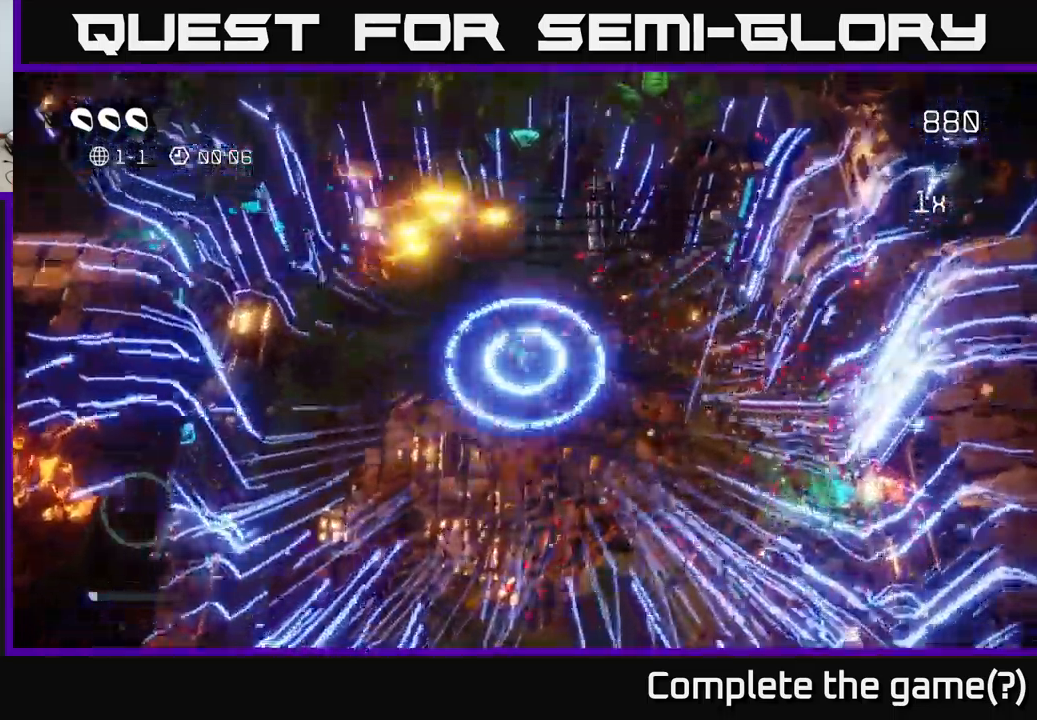
{"buttons": [], "left_stick": "center", "right_stick": "up", "events": [[200, "right_stick", "up"], [500, "left_stick", "center"]]}
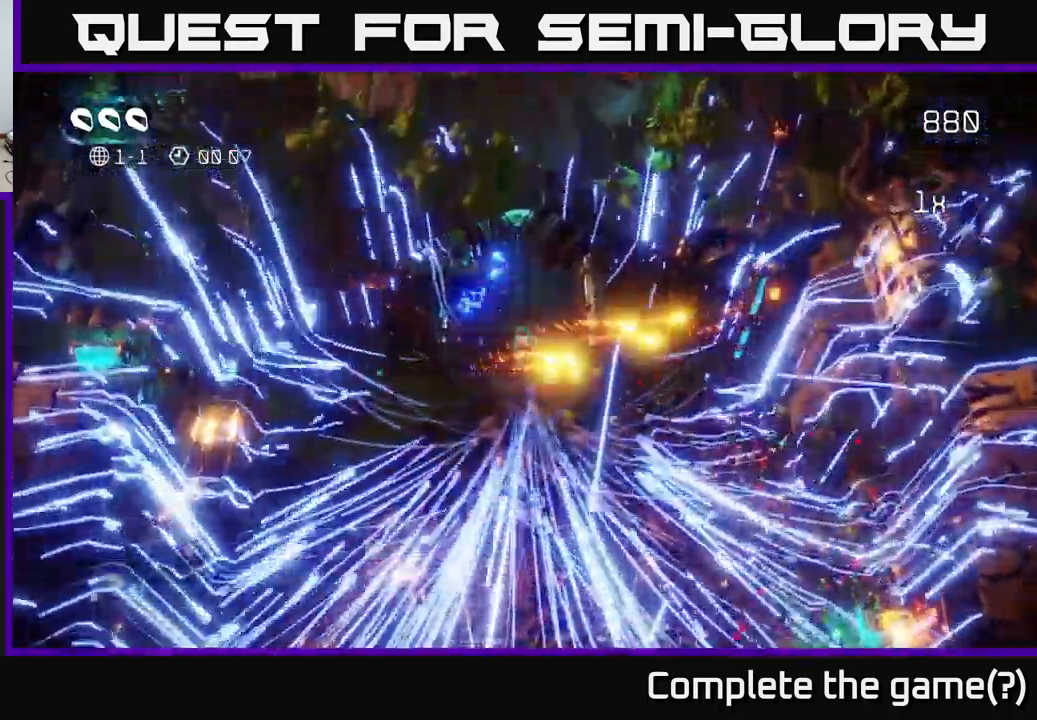
{"buttons": [], "left_stick": "up", "right_stick": "up", "events": [[150, "left_stick", "down"], [467, "left_stick", "up"]]}
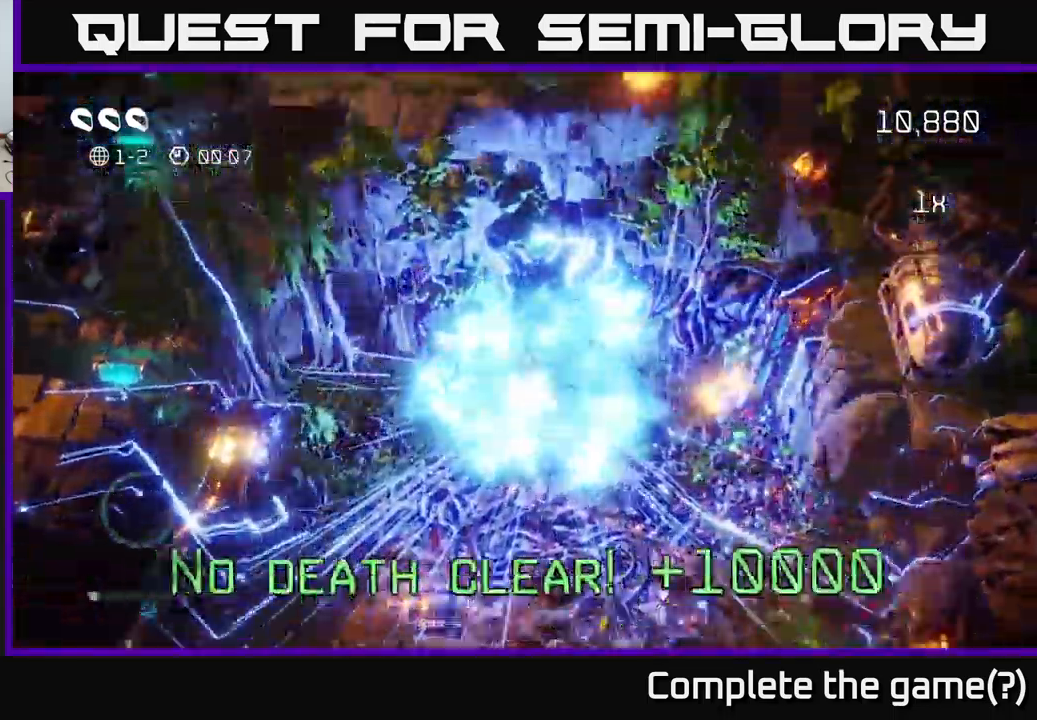
{"buttons": [], "left_stick": "up", "right_stick": "center", "events": [[100, "left_stick", "center"], [384, "left_stick", "up"], [434, "right_stick", "center"]]}
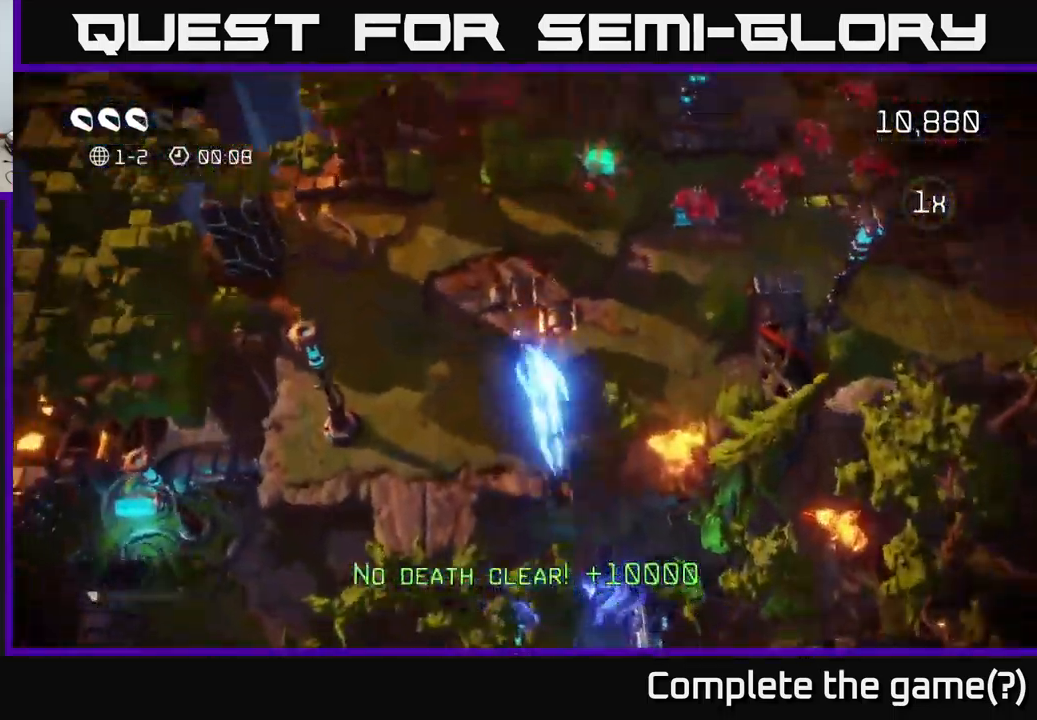
{"buttons": [], "left_stick": "up-right", "right_stick": "left", "events": [[100, "left_stick", "center"], [167, "right_stick", "up-left"], [184, "left_stick", "down"], [317, "right_stick", "left"], [417, "left_stick", "up-right"]]}
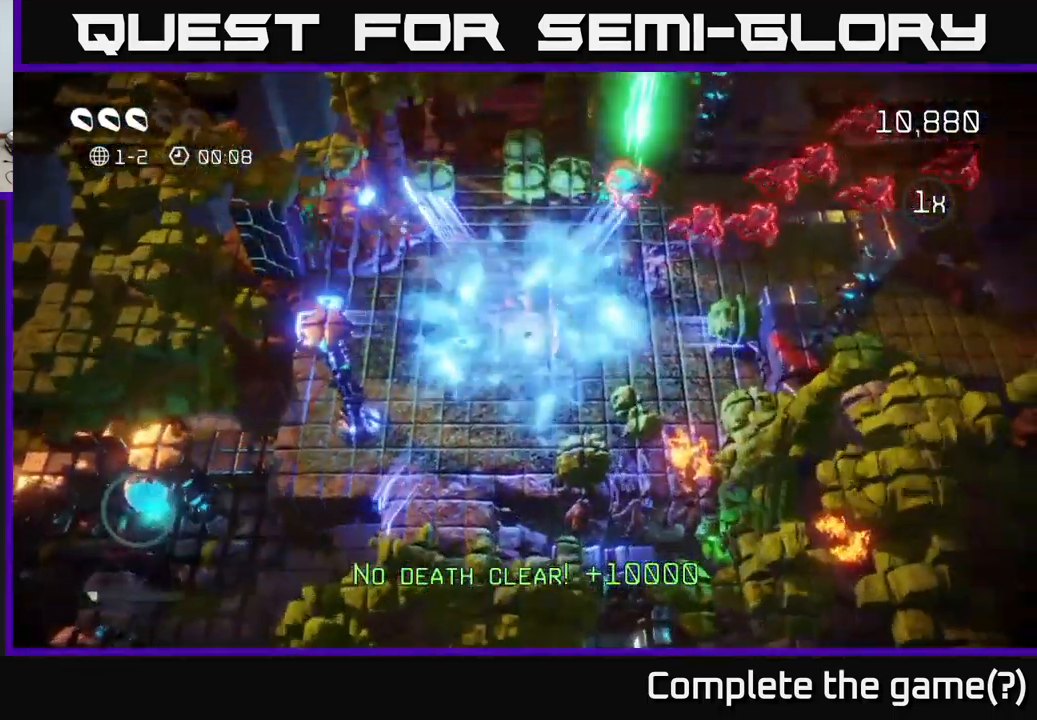
{"buttons": [], "left_stick": "up-right", "right_stick": "up-right", "events": [[84, "right_stick", "up-right"]]}
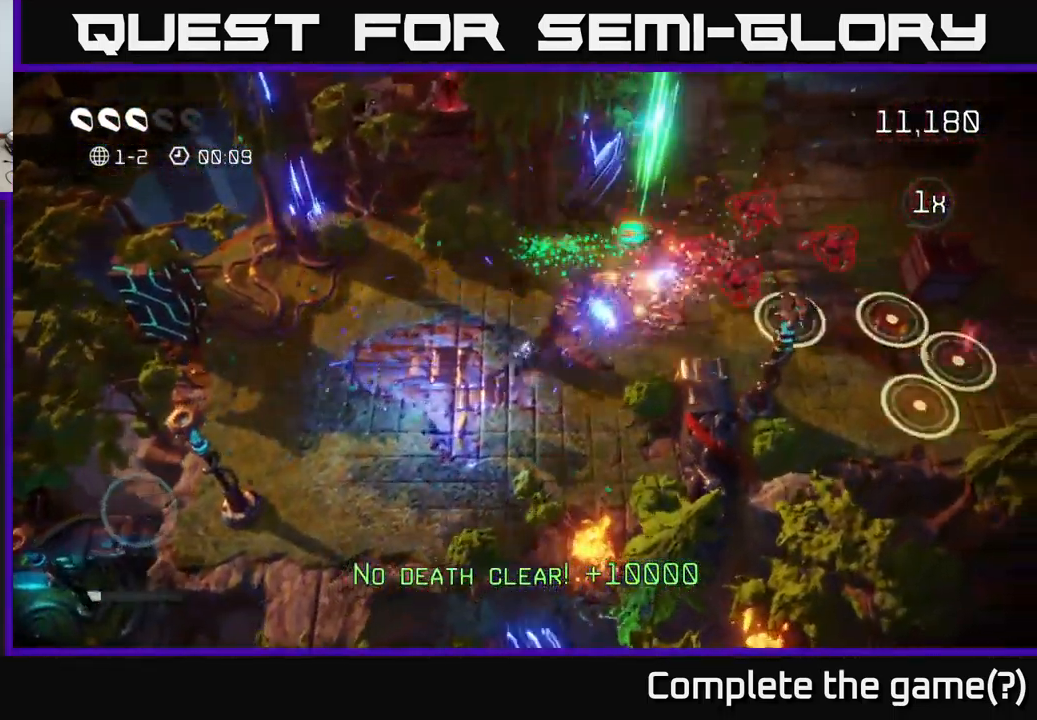
{"buttons": [], "left_stick": "up-right", "right_stick": "right", "events": [[50, "left_stick", "down"], [267, "left_stick", "right"], [317, "left_stick", "up-right"], [500, "right_stick", "right"]]}
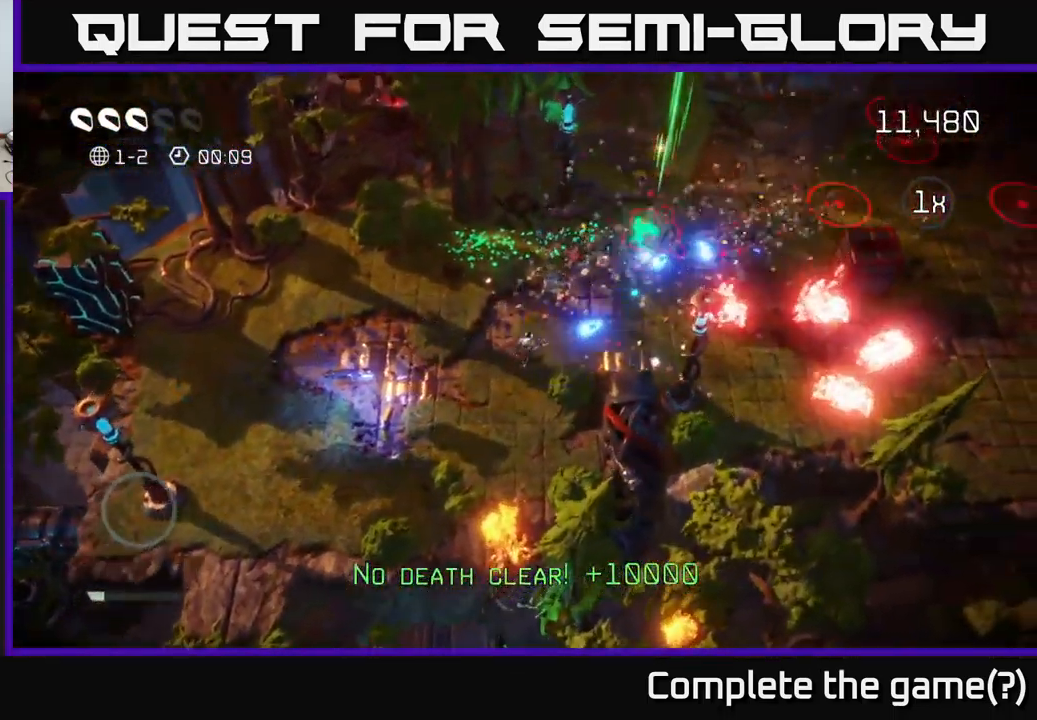
{"buttons": [], "left_stick": "right", "right_stick": "up-right", "events": [[350, "right_stick", "up-right"], [434, "left_stick", "right"]]}
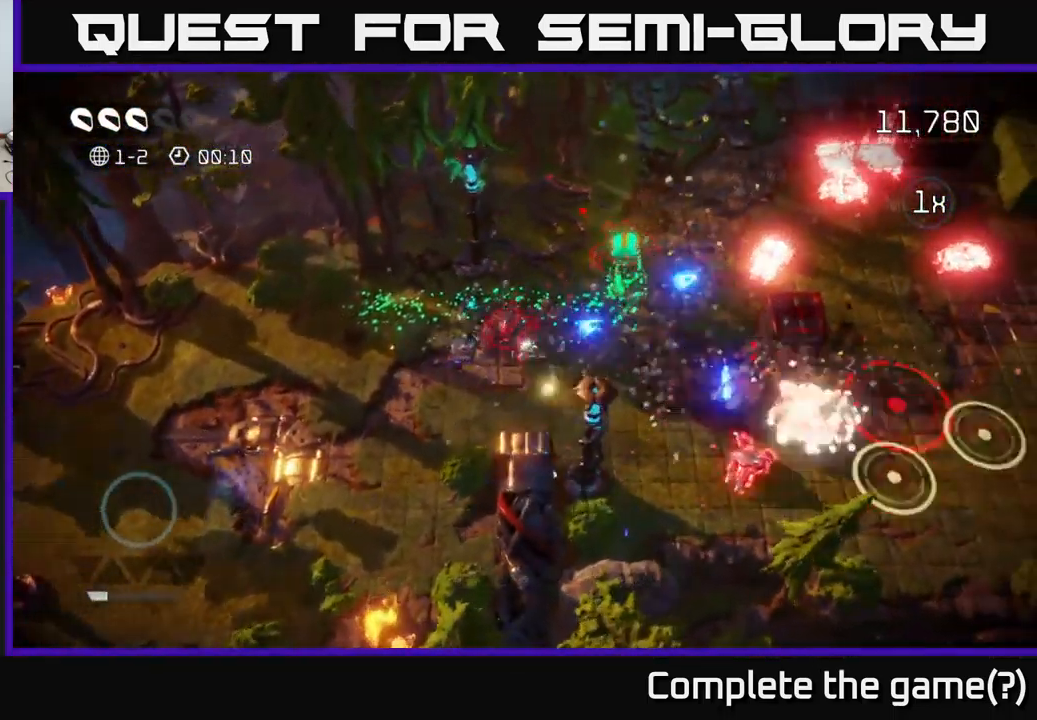
{"buttons": [], "left_stick": "up", "right_stick": "up", "events": [[134, "left_stick", "down-right"], [267, "left_stick", "up-right"], [300, "right_stick", "up"], [317, "left_stick", "up"]]}
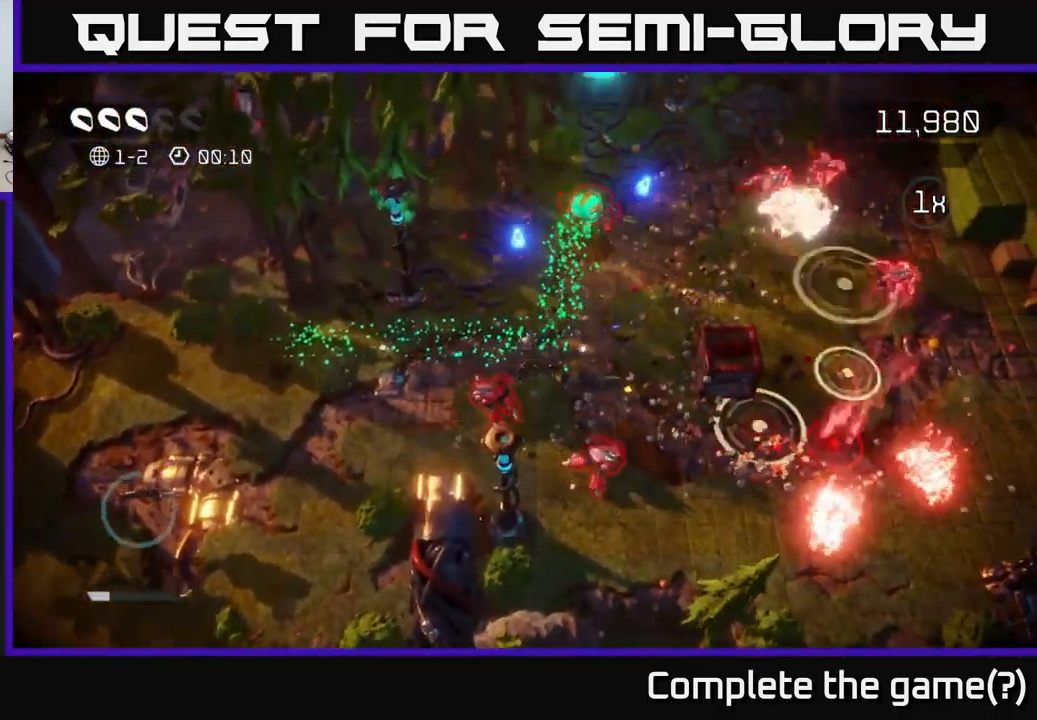
{"buttons": [], "left_stick": "up-right", "right_stick": "up-right", "events": [[167, "right_stick", "up-right"], [400, "left_stick", "up-right"]]}
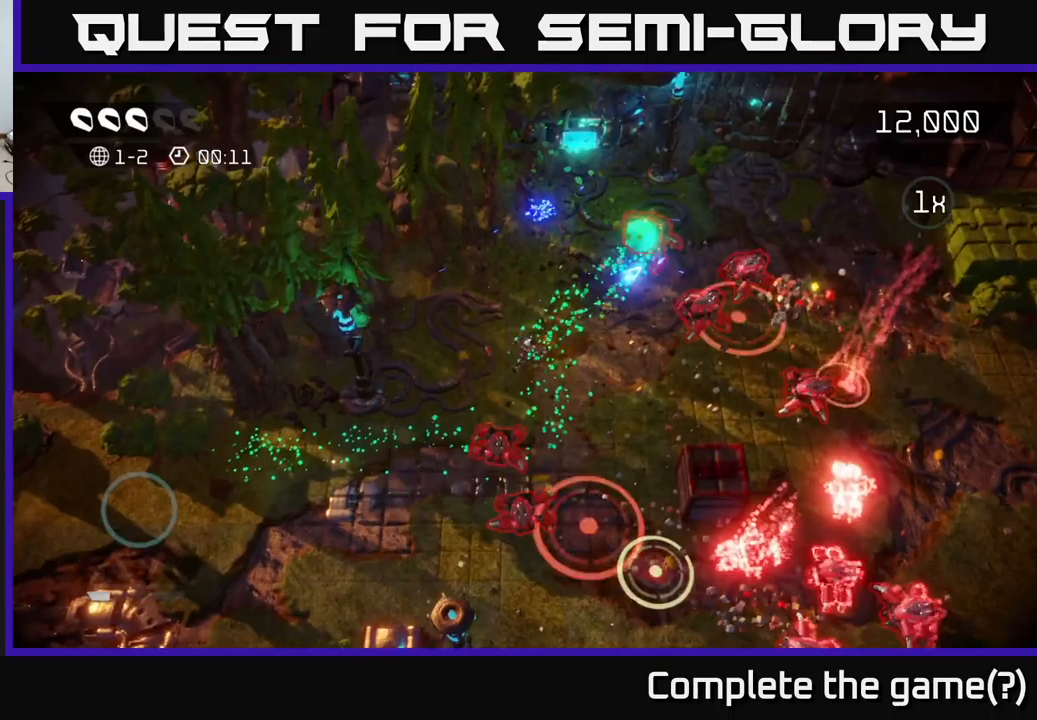
{"buttons": [], "left_stick": "up-right", "right_stick": "down-right", "events": [[467, "right_stick", "down-right"]]}
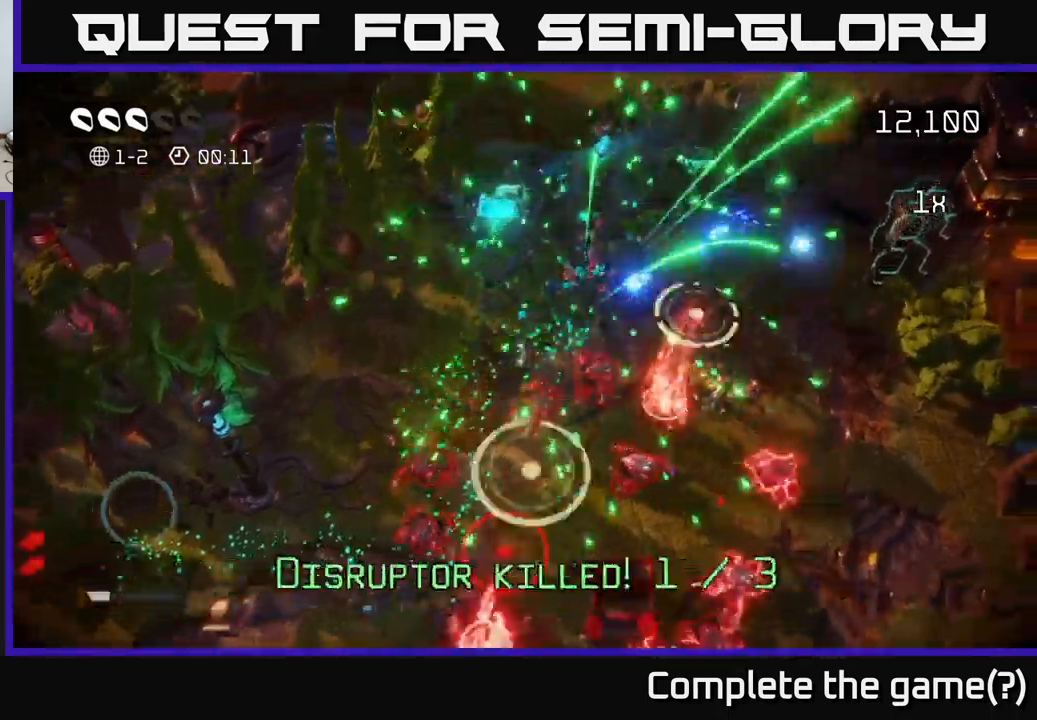
{"buttons": [], "left_stick": "right", "right_stick": "down-left", "events": [[67, "right_stick", "down"], [367, "right_stick", "down-left"], [500, "left_stick", "right"]]}
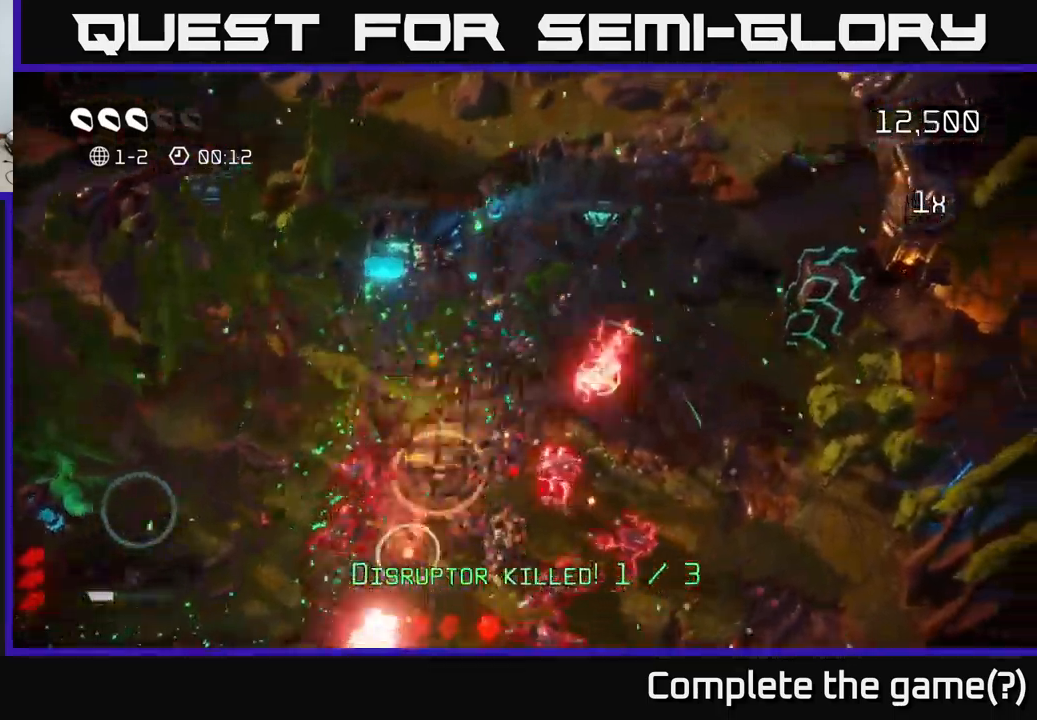
{"buttons": [], "left_stick": "up-right", "right_stick": "down-left", "events": [[250, "left_stick", "up-right"]]}
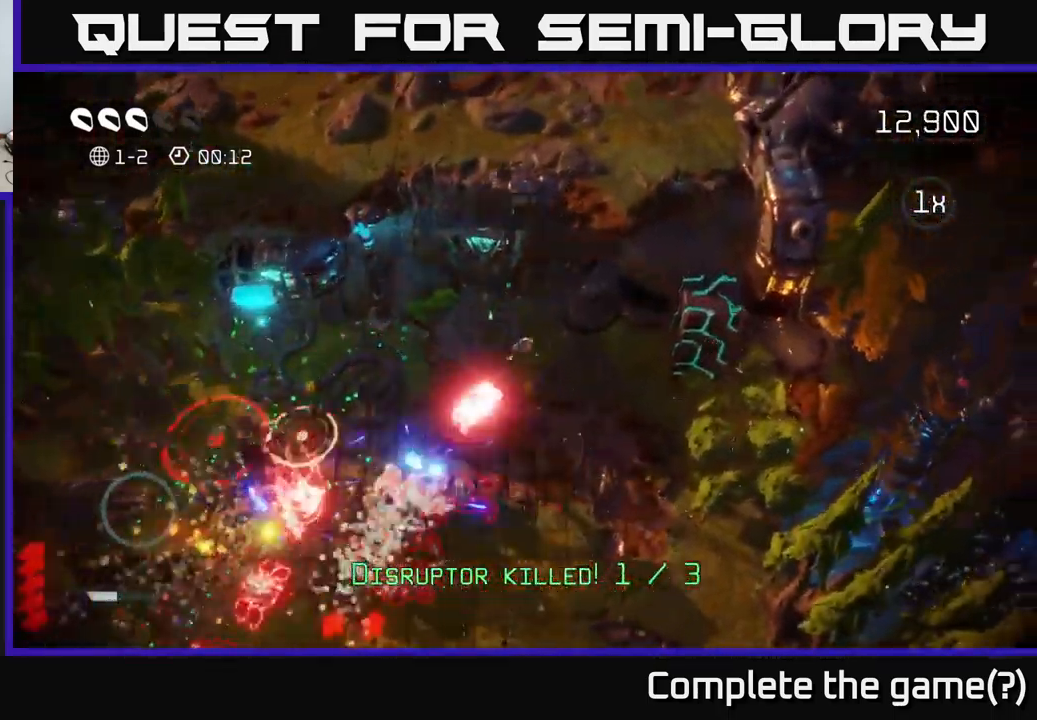
{"buttons": [], "left_stick": "down", "right_stick": "left", "events": [[50, "left_stick", "down-right"], [150, "left_stick", "down"], [217, "right_stick", "left"]]}
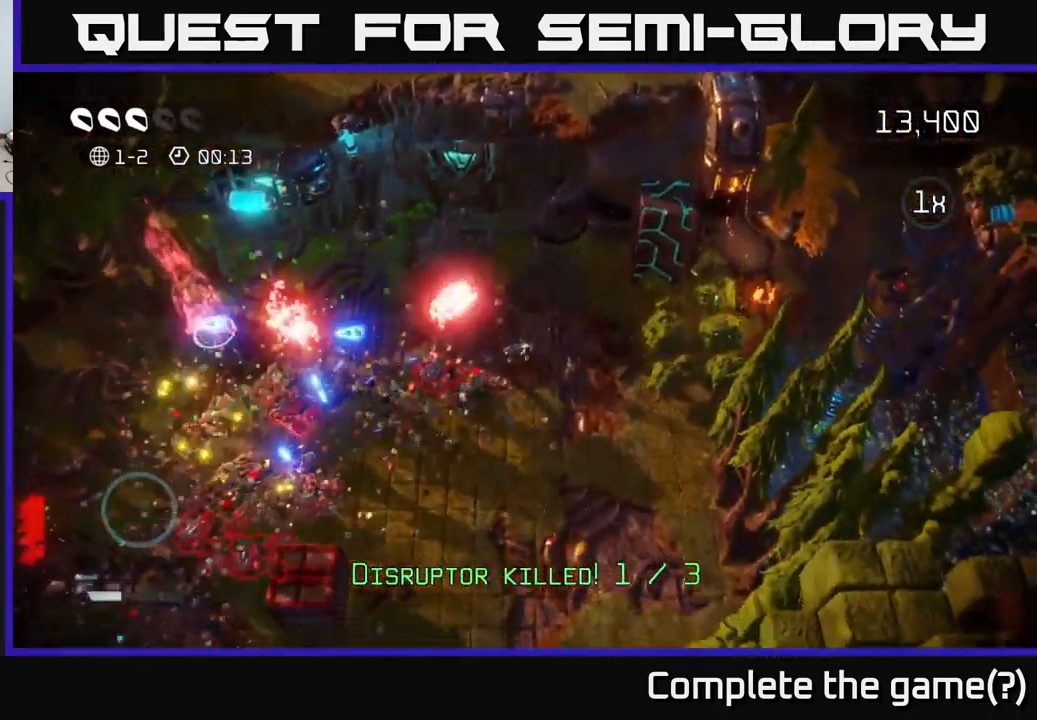
{"buttons": [], "left_stick": "down-left", "right_stick": "left", "events": [[217, "left_stick", "down-left"], [317, "right_stick", "up-left"], [417, "right_stick", "left"]]}
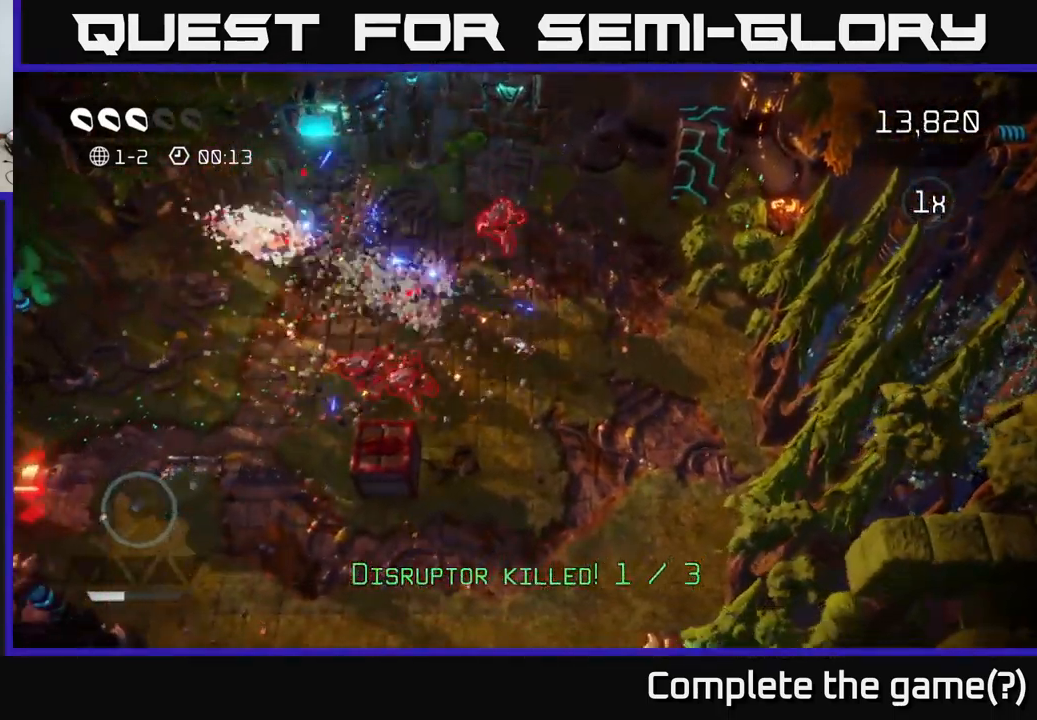
{"buttons": [], "left_stick": "left", "right_stick": "up-right", "events": [[117, "left_stick", "down"], [167, "right_stick", "down-left"], [283, "left_stick", "down-right"], [333, "right_stick", "up-left"], [433, "left_stick", "down-left"], [483, "left_stick", "left"], [500, "right_stick", "up-right"]]}
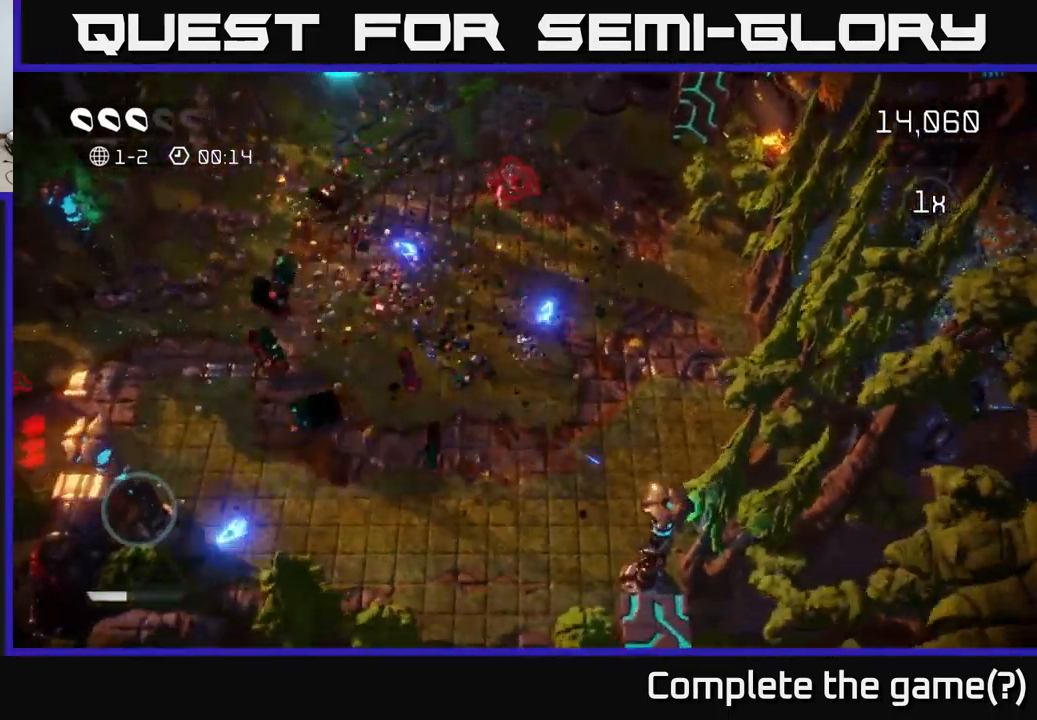
{"buttons": [], "left_stick": "left", "right_stick": "up-right", "events": [[117, "left_stick", "up-left"], [433, "left_stick", "left"]]}
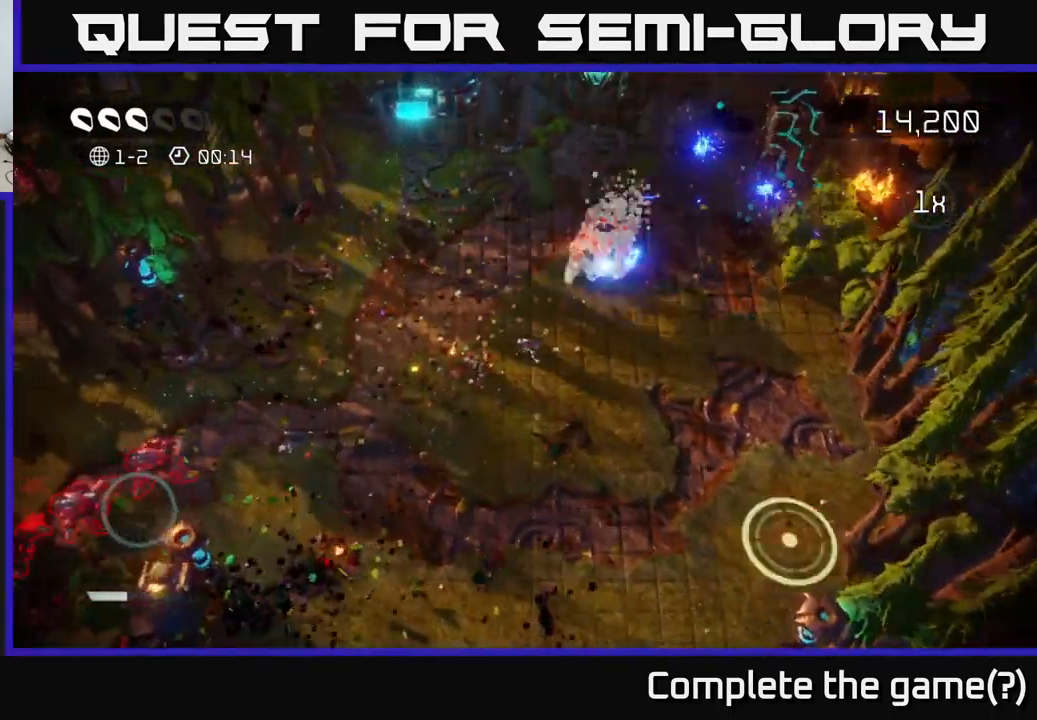
{"buttons": [], "left_stick": "down-left", "right_stick": "left", "events": [[67, "right_stick", "center"], [150, "left_stick", "down-left"], [150, "right_stick", "down"], [267, "right_stick", "left"]]}
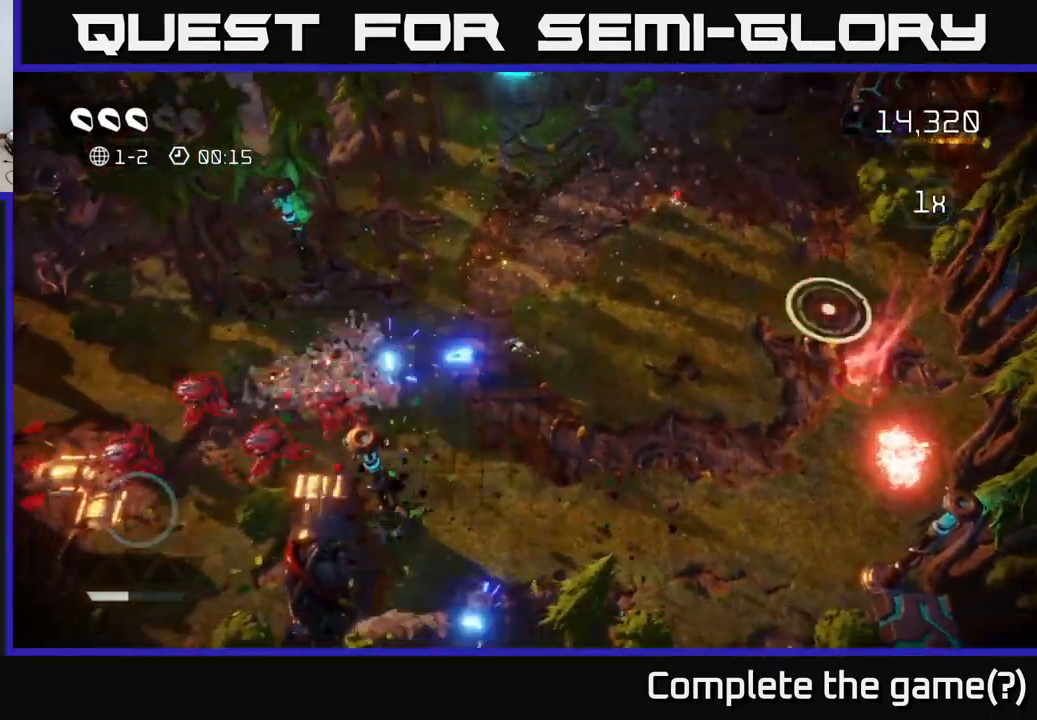
{"buttons": [], "left_stick": "left", "right_stick": "left", "events": [[383, "left_stick", "left"]]}
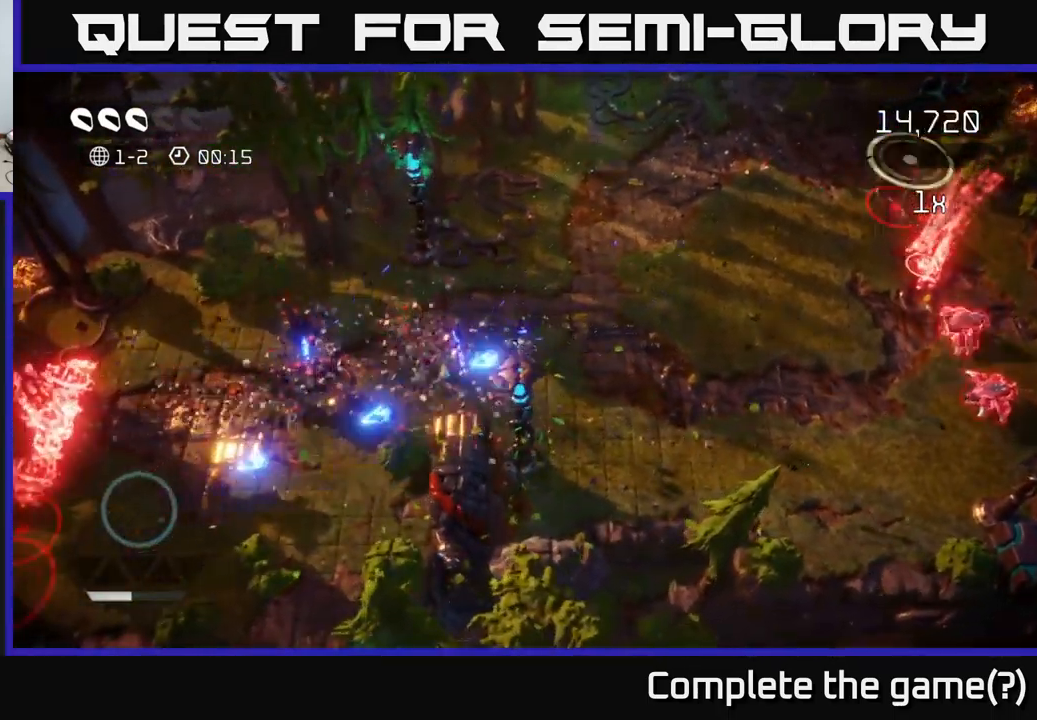
{"buttons": [], "left_stick": "right", "right_stick": "up-right", "events": [[100, "left_stick", "right"], [133, "right_stick", "center"], [183, "right_stick", "up-right"], [283, "right_stick", "right"], [433, "right_stick", "up-right"]]}
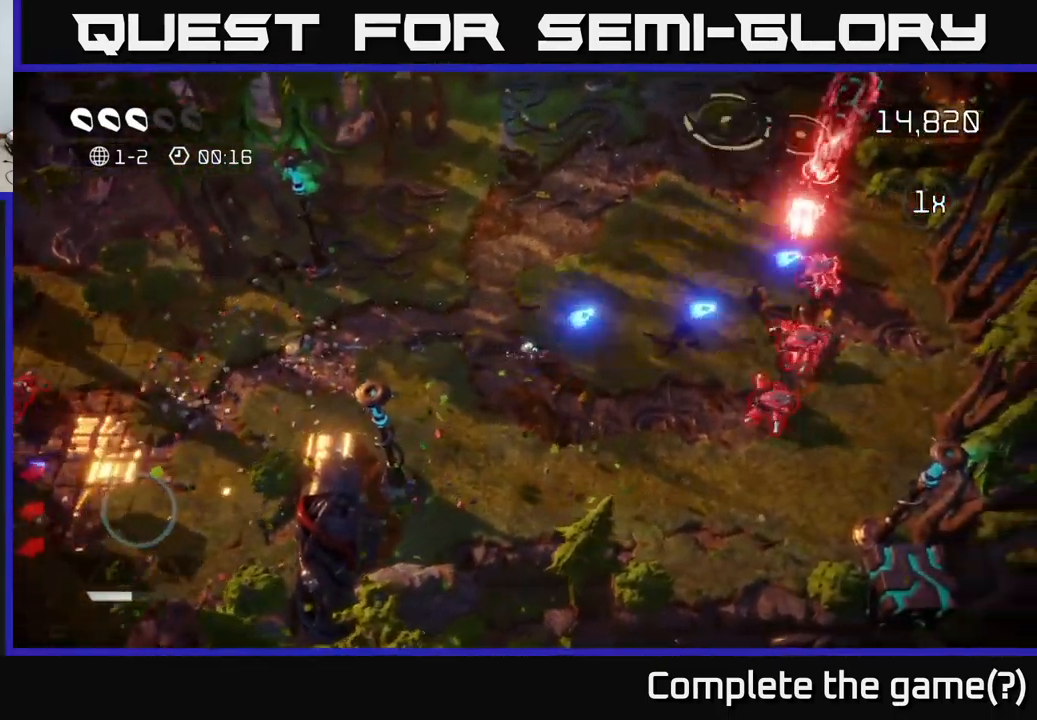
{"buttons": [], "left_stick": "right", "right_stick": "up-right", "events": [[117, "right_stick", "right"], [200, "left_stick", "down-right"], [417, "right_stick", "up-right"], [467, "left_stick", "right"]]}
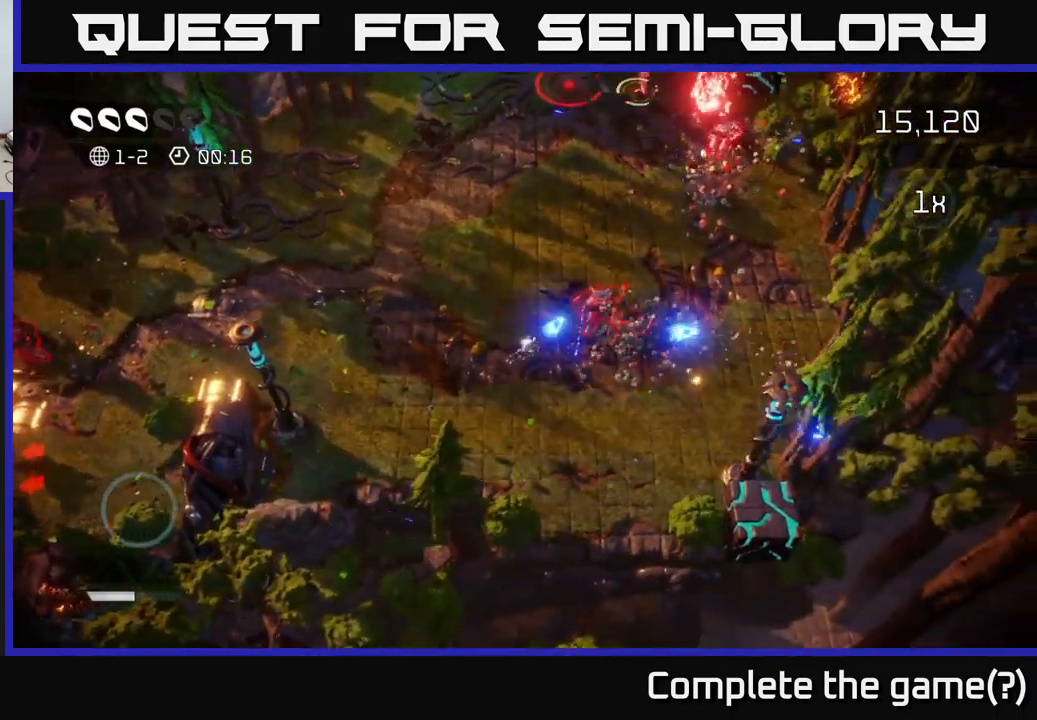
{"buttons": [], "left_stick": "up-left", "right_stick": "up", "events": [[17, "left_stick", "up-right"], [317, "left_stick", "up"], [384, "right_stick", "up"], [434, "left_stick", "up-left"]]}